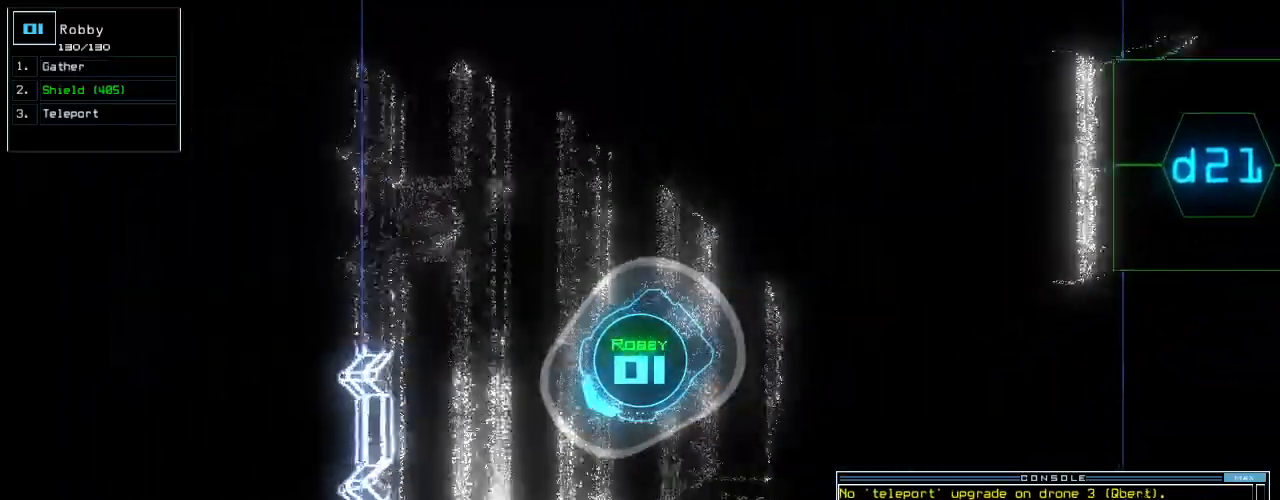
Gameplay with keyboard; each line is a JSON object with the keys held at the frame after it. "events" lists presses ("down") and releases ("up") of ".", "0", "1", "2", "3", "4", "5", "6", "7", "8", "9", "a", "b", "backspace", "c", "caps_lock", "comma", "ctrl_l", "ctrl_r", "d", "down", "e", "equals", "escape", "f", "f10", "f8", "f9", "g", "h", "i", "j", "k", "l", "left", "m", "minus", "n", "o", "p", "q", "quote", "r", "return", "right", "s", "semicolon", "shift_l", "shift_r", "space", "t", "tab", "tilde", "u", "up", "v", "w", "x", "y" and "z" between this image and that frame as [ms after this image, input, new state], when the widget could be followed in between. No other keys are recorded. Mouse input is not recorded.
{"keys": ["up"], "events": [[240, "d", "down"], [300, "d", "up"], [400, "3", "down"], [480, "3", "up"]]}
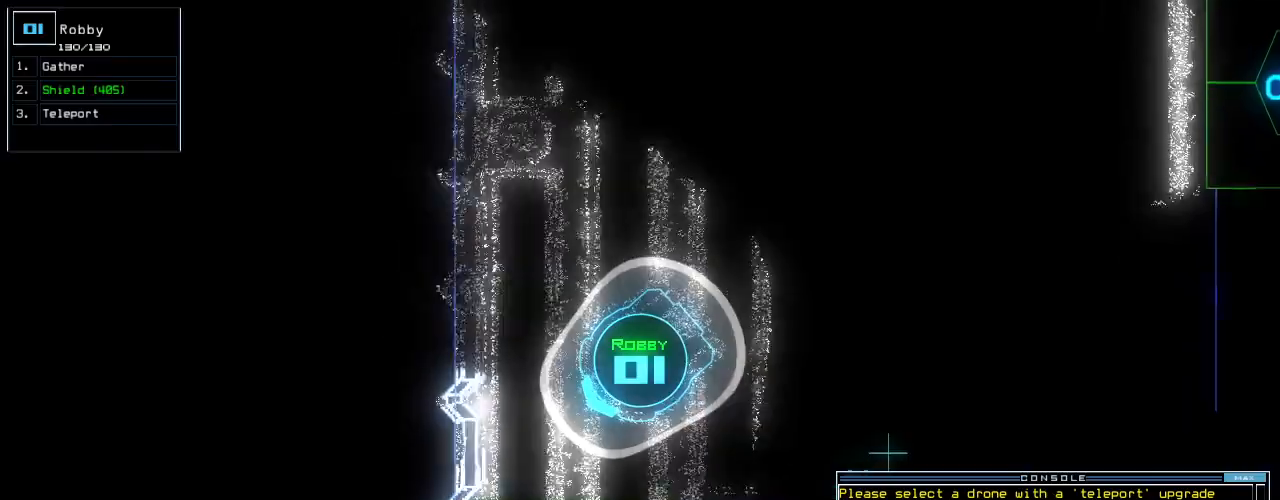
{"keys": ["return"], "events": [[220, "left", "down"], [340, "left", "up"], [340, "up", "up"], [360, "8", "down"], [440, "8", "up"], [460, "return", "down"]]}
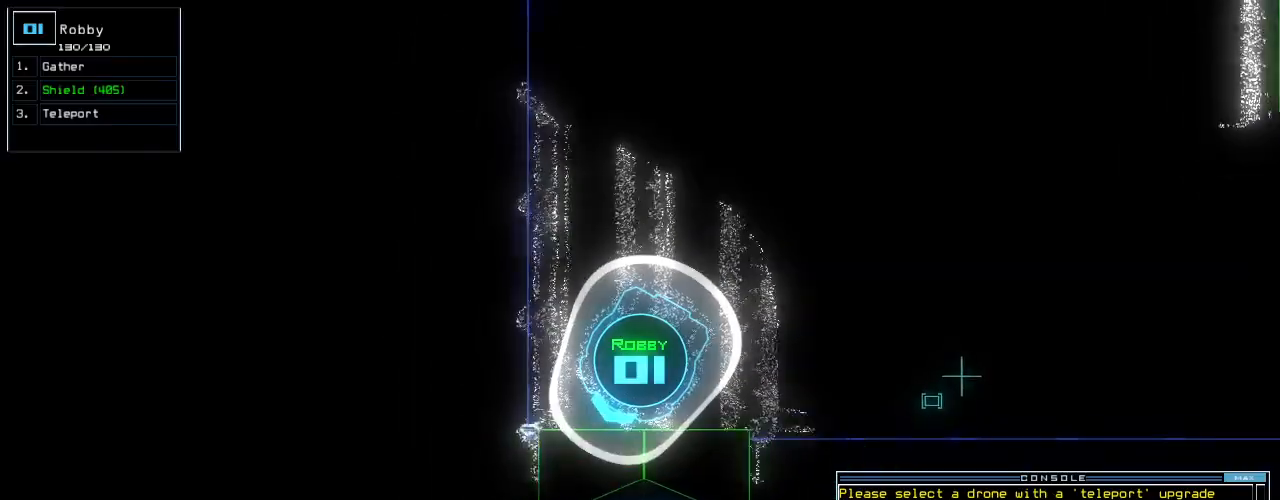
{"keys": [], "events": [[20, "return", "up"], [160, "up", "down"], [220, "left", "down"], [460, "left", "up"], [500, "up", "up"]]}
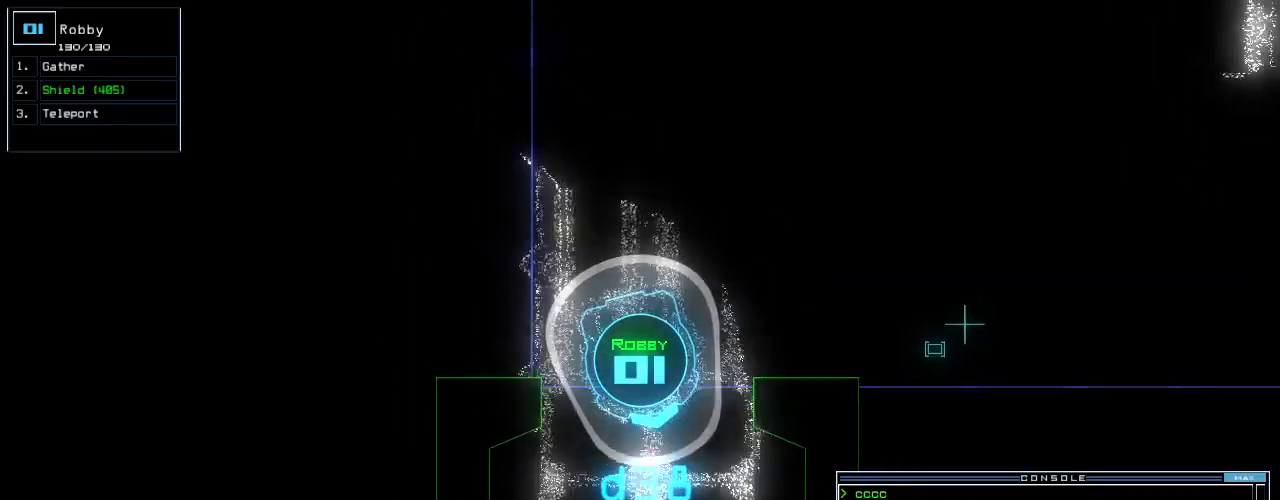
{"keys": ["n"], "events": [[200, "space", "down"], [240, "n", "down"], [300, "space", "up"]]}
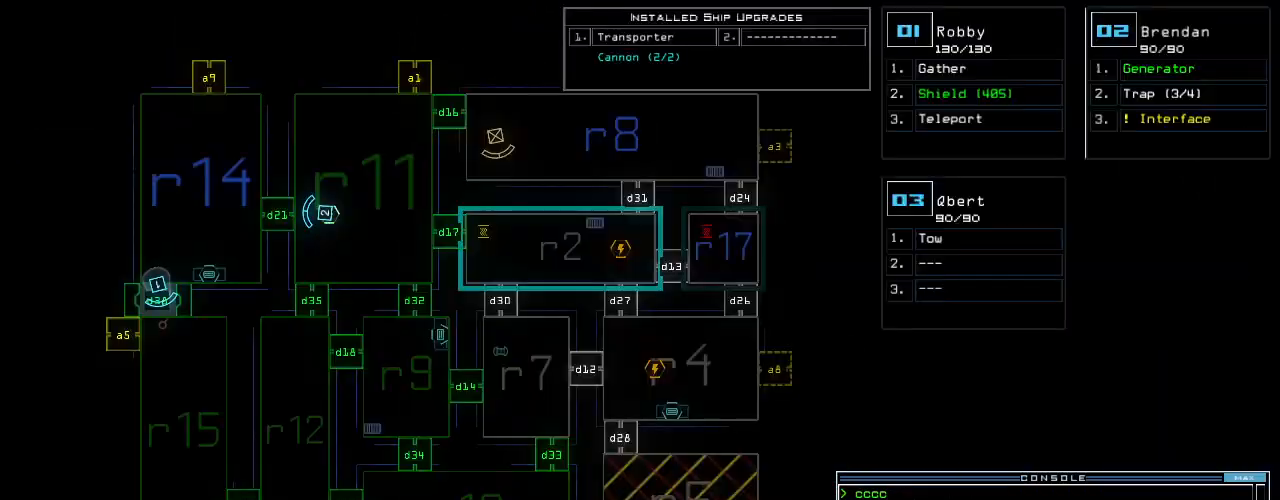
{"keys": ["n"], "events": []}
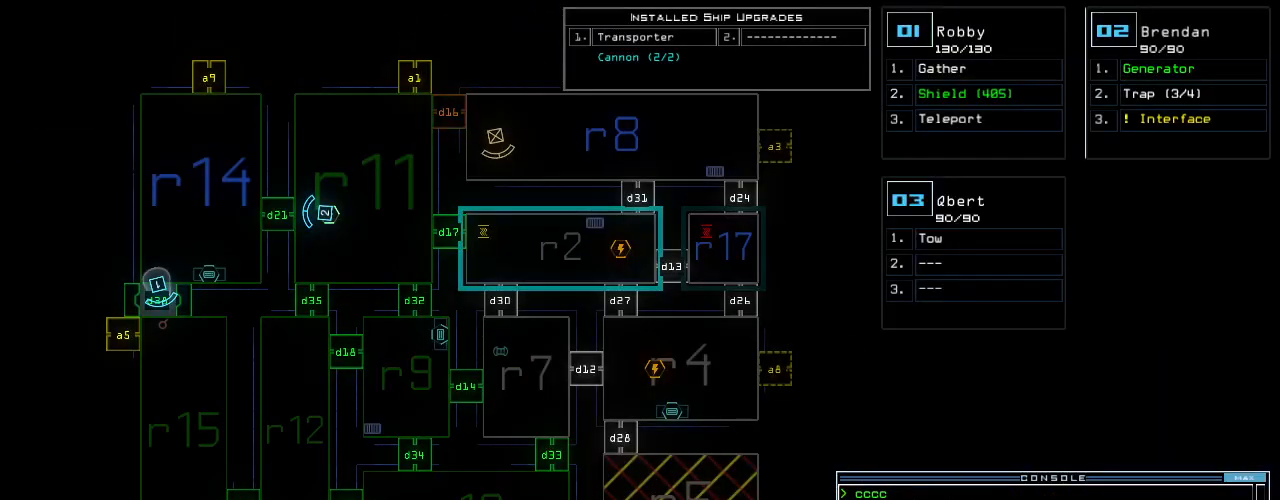
{"keys": ["n"], "events": []}